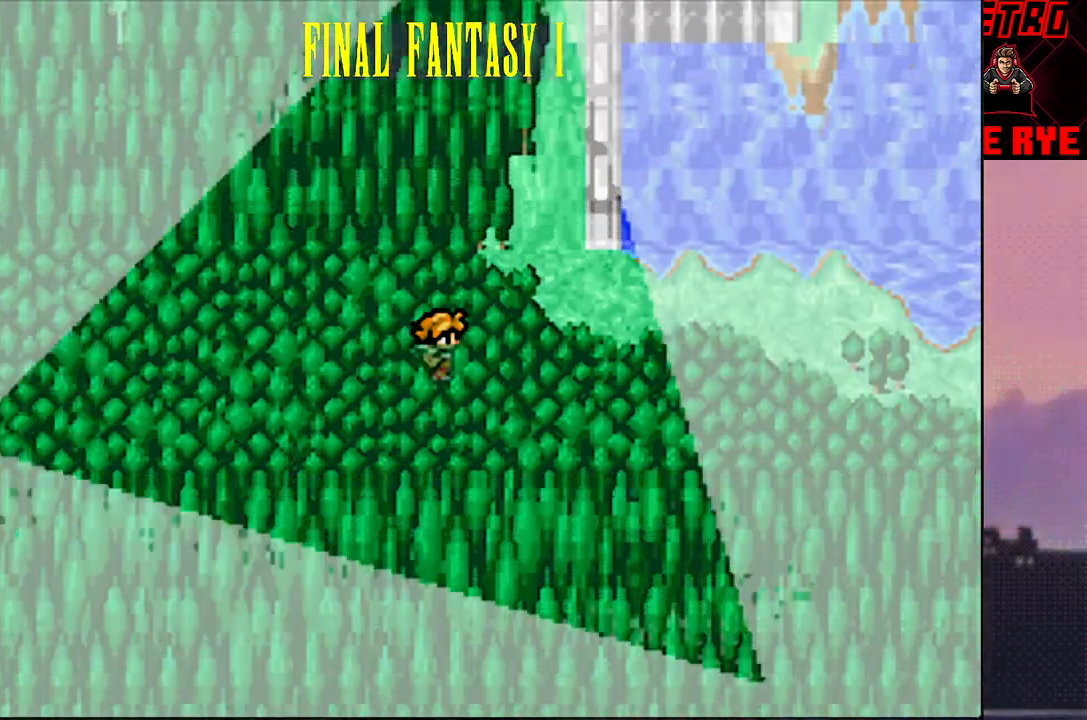
Gameplay with a controller (PlayStation layout); each line is a JSON object with the inputs held at the frame after it. "events" lists button and stick changes between this image and that frame as [ms after this image, input, new state], when the widget could be followed in between. Not read: L3 R3 left_stick right_stick.
{"buttons": [], "events": [[33, "R2", "up"], [83, "DPAD_DOWN", "up"], [333, "CIRCLE", "down"], [333, "R2", "down"], [400, "CIRCLE", "up"], [400, "R2", "up"]]}
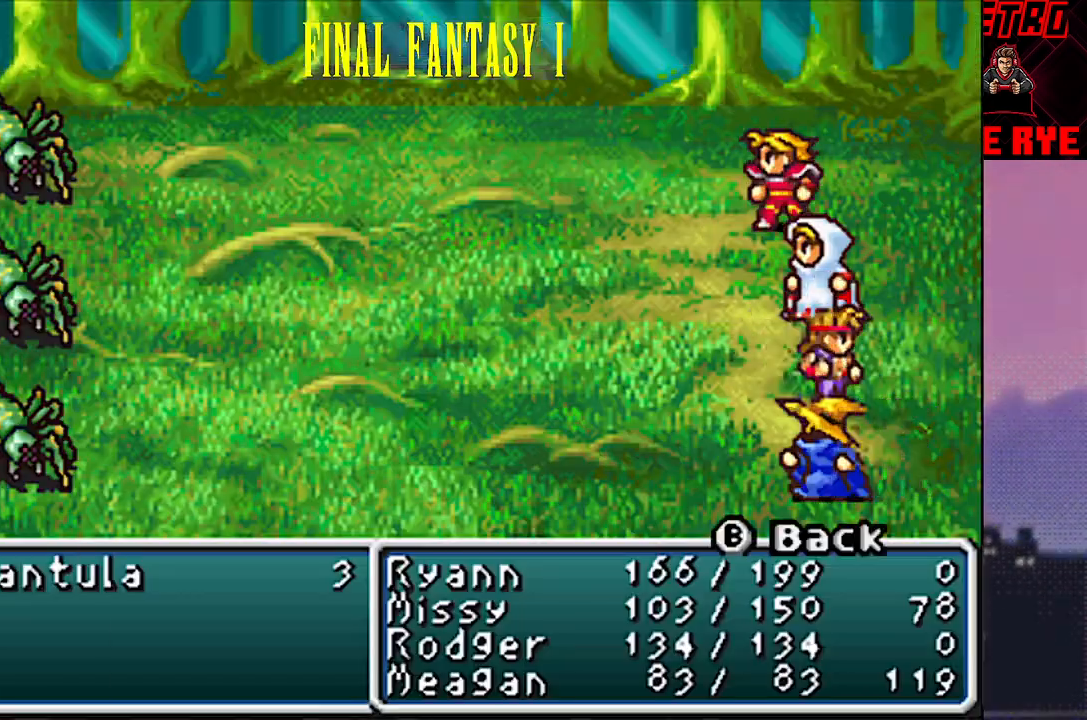
{"buttons": ["CIRCLE"], "events": [[167, "CIRCLE", "down"], [167, "R2", "down"], [233, "CIRCLE", "up"], [233, "R2", "up"], [333, "CIRCLE", "down"], [333, "R2", "down"], [417, "CIRCLE", "up"], [417, "R2", "up"], [500, "CIRCLE", "down"]]}
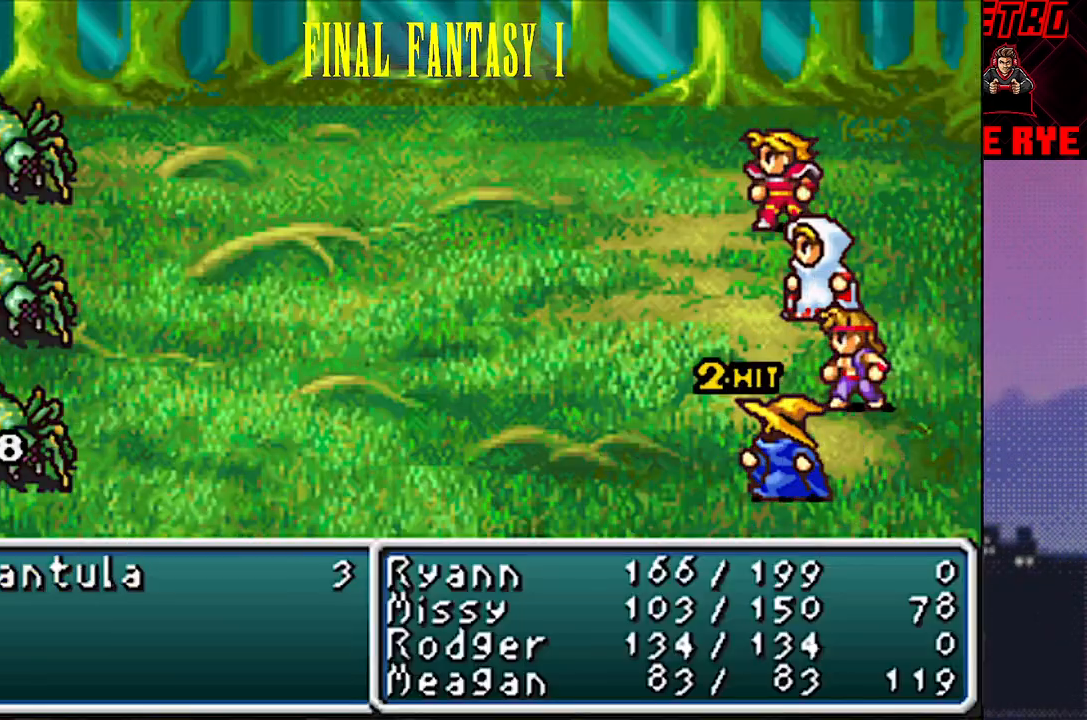
{"buttons": [], "events": [[17, "R2", "down"], [83, "CIRCLE", "up"], [83, "R2", "up"], [183, "CIRCLE", "down"], [200, "R2", "down"], [250, "R2", "up"], [267, "CIRCLE", "up"], [367, "CIRCLE", "down"], [383, "R2", "down"], [450, "CIRCLE", "up"], [450, "R2", "up"]]}
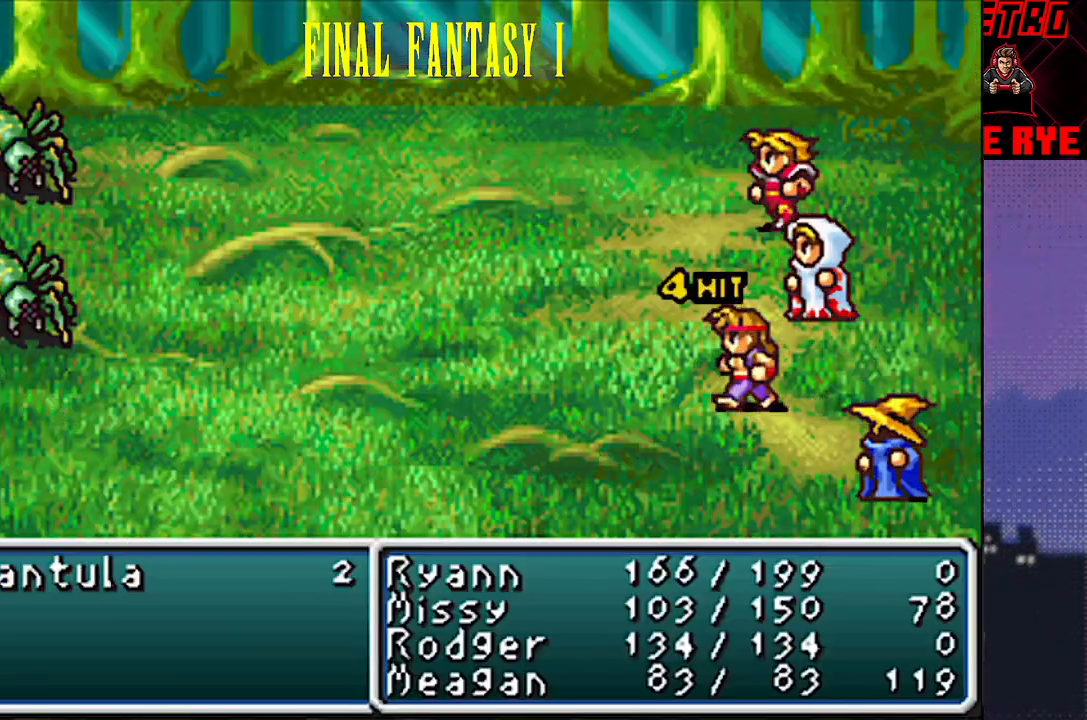
{"buttons": [], "events": [[50, "CIRCLE", "down"], [50, "R2", "down"], [133, "CIRCLE", "up"], [133, "R2", "up"], [233, "CIRCLE", "down"], [233, "R2", "down"], [317, "CIRCLE", "up"], [317, "R2", "up"], [417, "CIRCLE", "down"], [433, "R2", "down"], [500, "CIRCLE", "up"], [500, "R2", "up"]]}
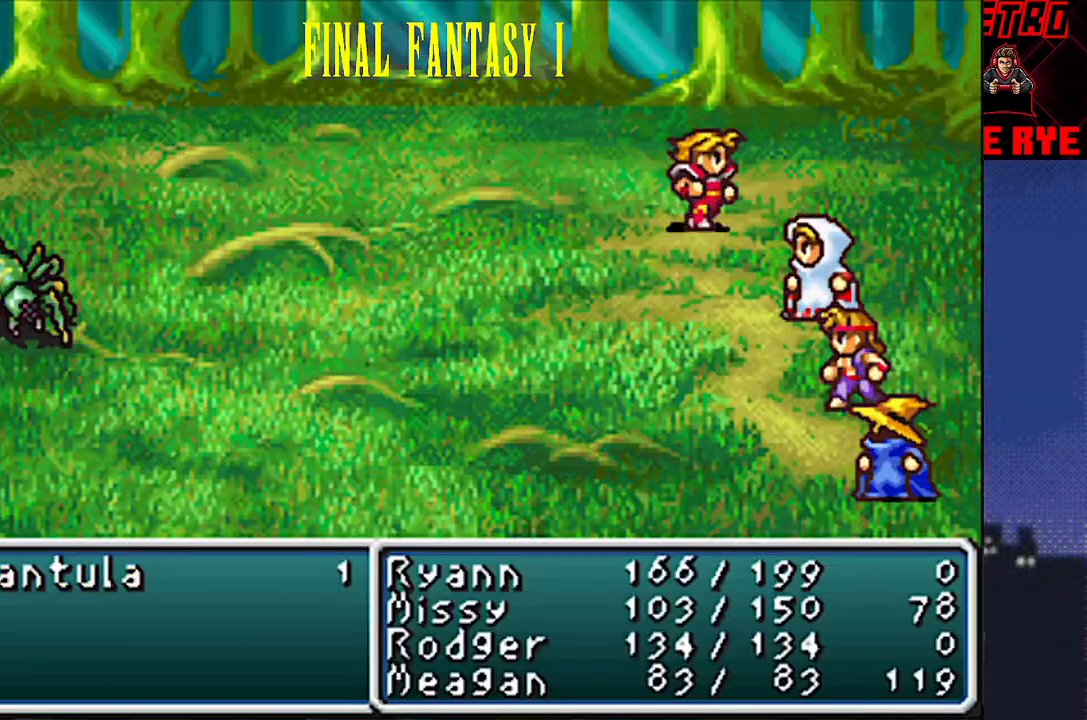
{"buttons": [], "events": [[100, "CIRCLE", "down"], [117, "R2", "down"], [183, "CIRCLE", "up"], [183, "R2", "up"], [283, "CIRCLE", "down"], [300, "R2", "down"], [367, "R2", "up"], [383, "CIRCLE", "up"]]}
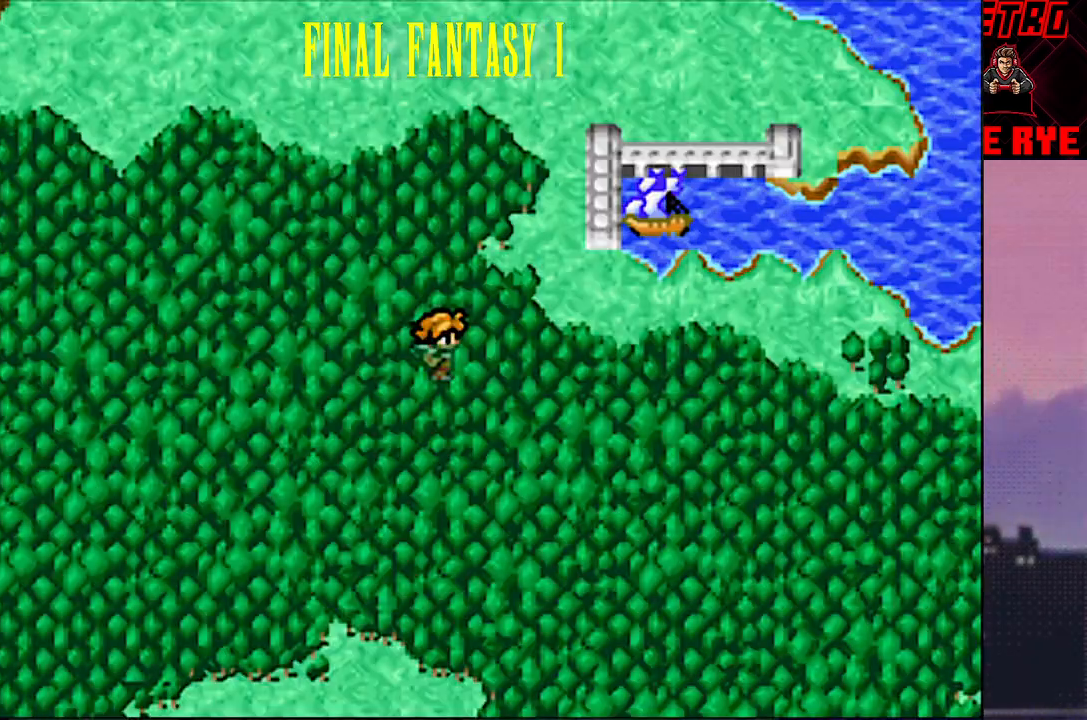
{"buttons": ["DPAD_DOWN"], "events": [[183, "R2", "down"], [200, "CIRCLE", "down"], [283, "CIRCLE", "up"], [283, "R2", "up"], [433, "DPAD_DOWN", "down"]]}
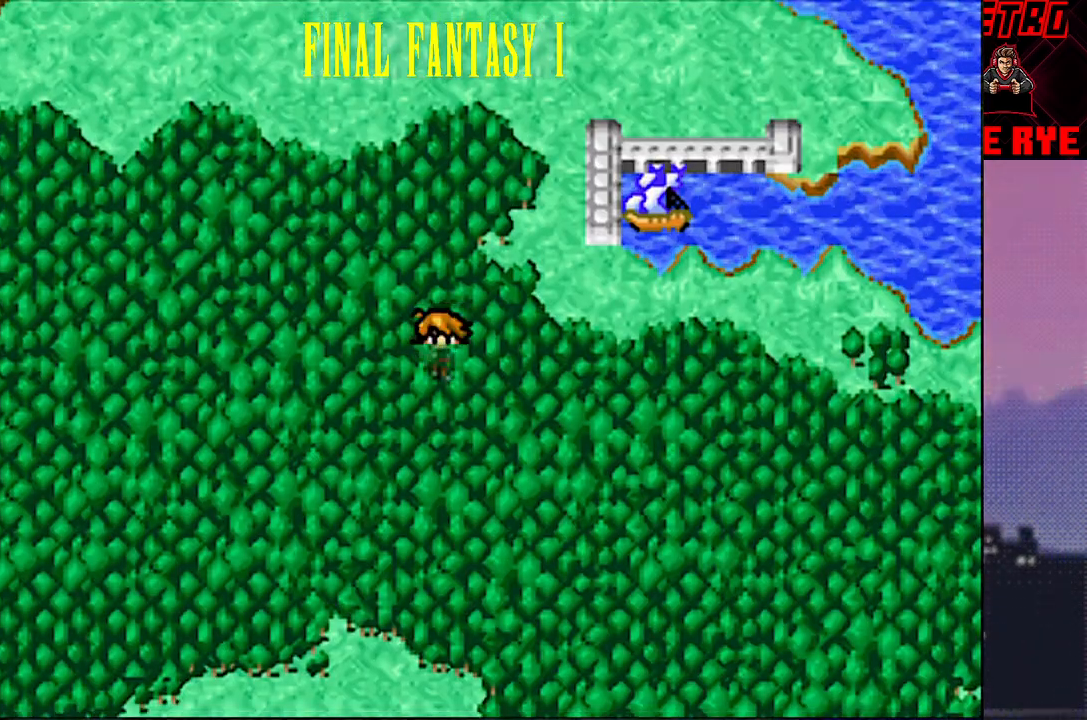
{"buttons": ["DPAD_RIGHT"], "events": [[167, "DPAD_DOWN", "up"], [300, "DPAD_RIGHT", "down"]]}
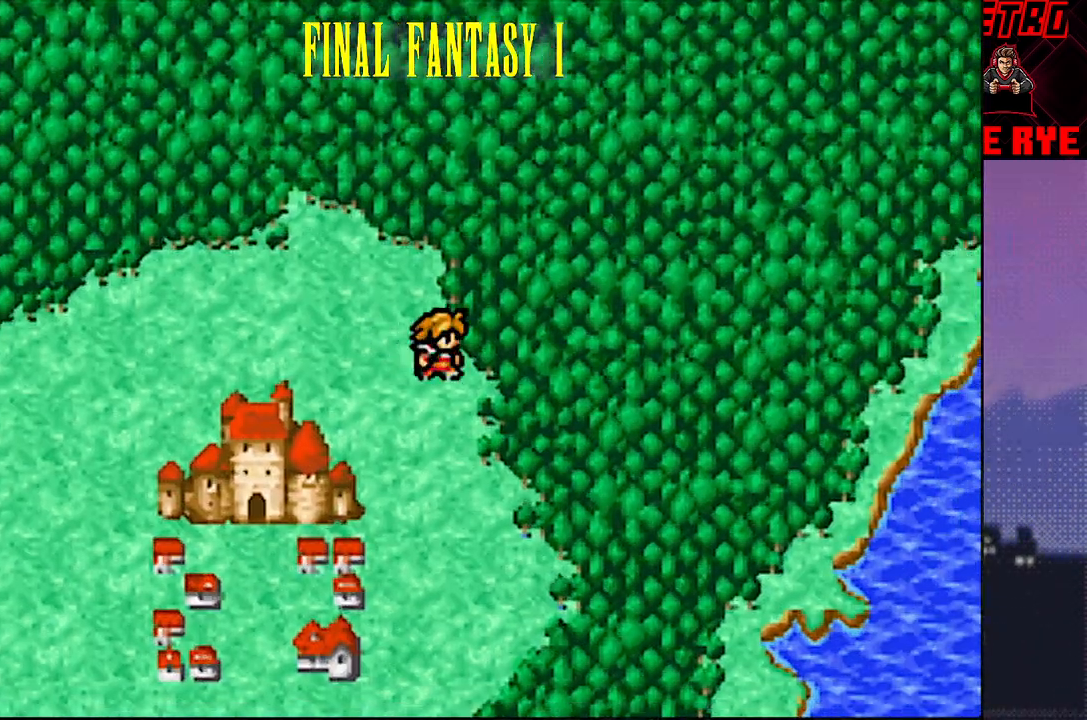
{"buttons": ["R2", "DPAD_DOWN"], "events": [[50, "DPAD_RIGHT", "up"], [167, "DPAD_DOWN", "down"], [450, "R2", "down"]]}
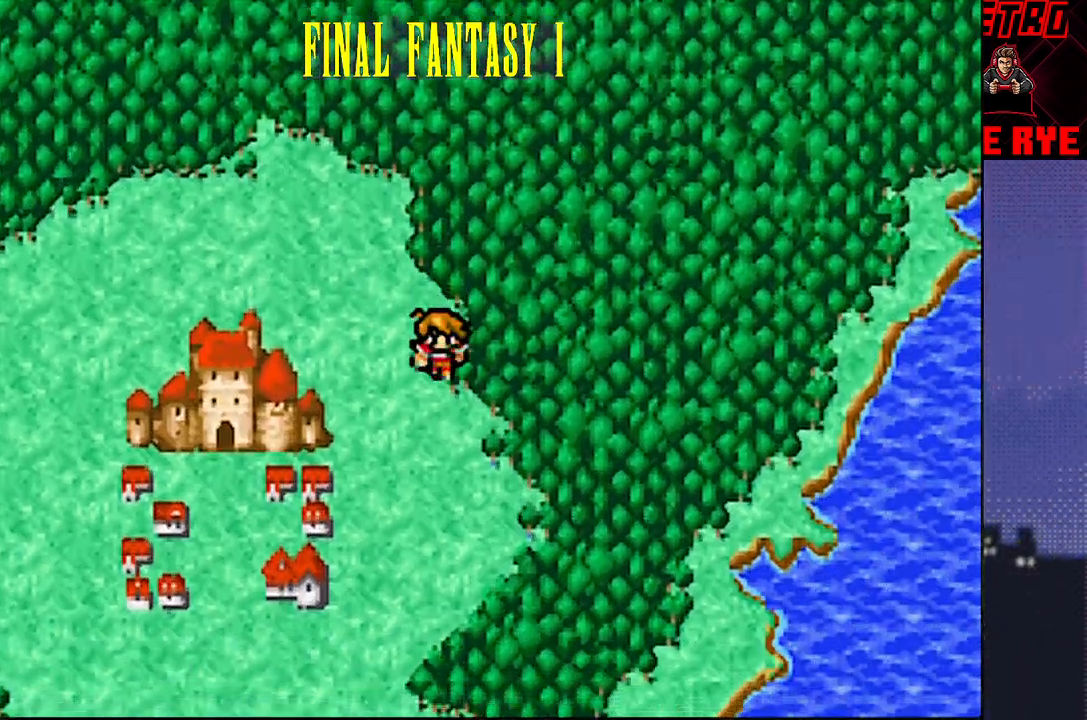
{"buttons": ["DPAD_UP"], "events": [[17, "R2", "up"], [167, "DPAD_DOWN", "up"], [317, "DPAD_UP", "down"], [317, "R2", "down"], [383, "R2", "up"]]}
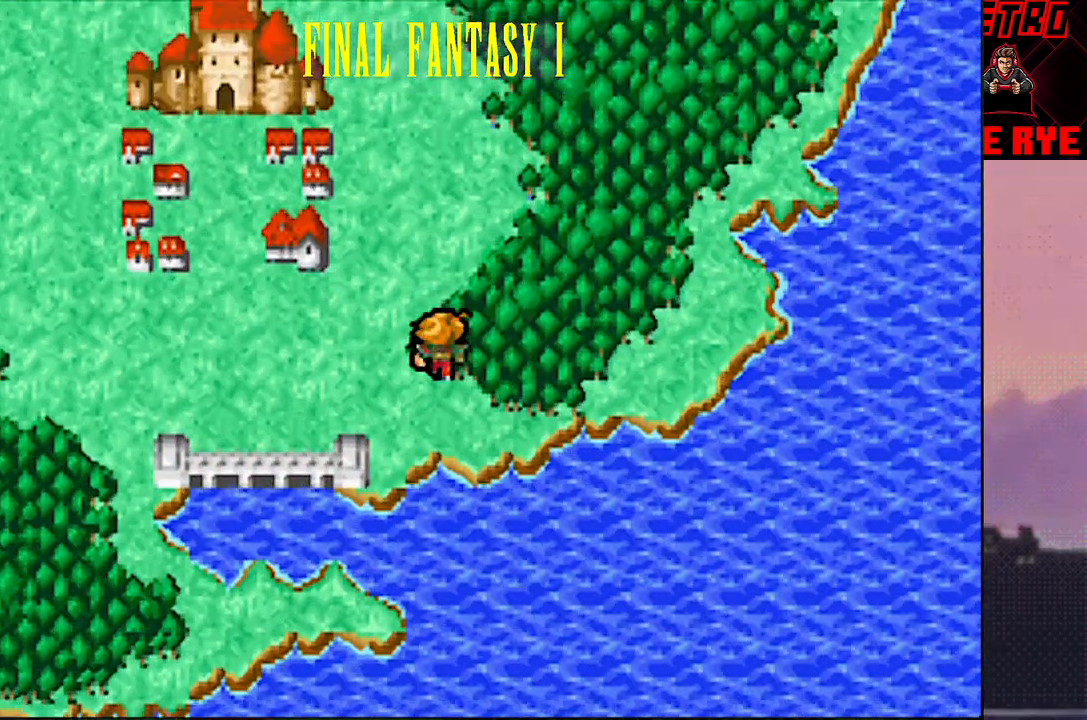
{"buttons": ["DPAD_UP"], "events": [[167, "R2", "down"], [233, "R2", "up"]]}
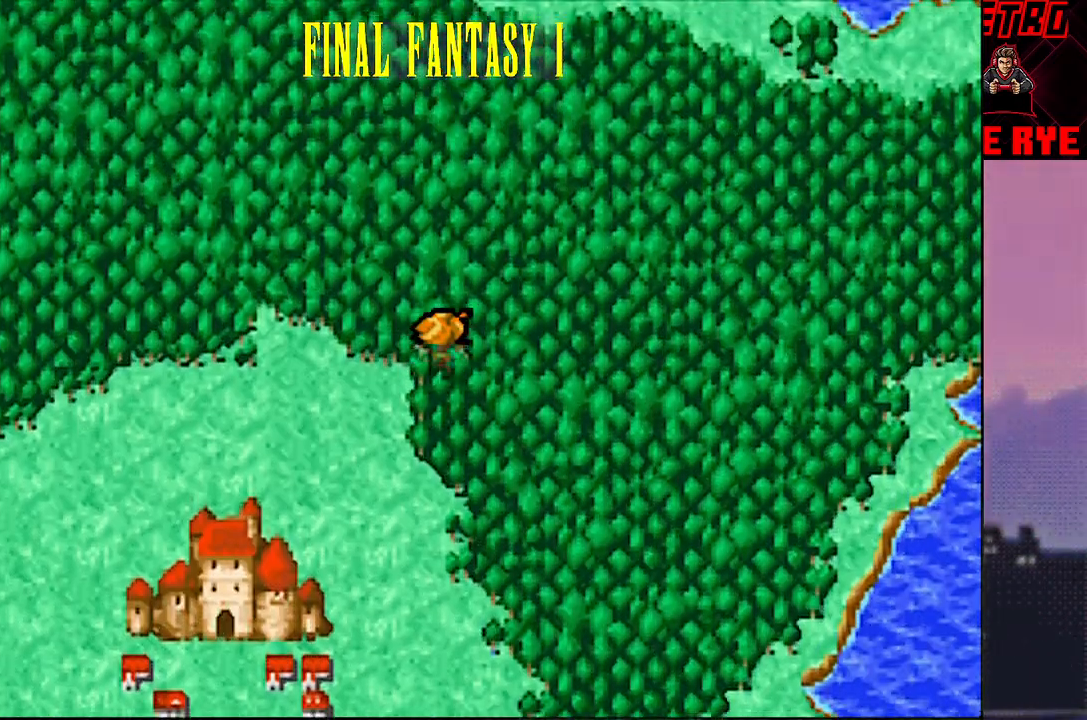
{"buttons": [], "events": [[33, "DPAD_UP", "up"], [50, "R2", "down"], [100, "R2", "up"], [133, "DPAD_DOWN", "down"], [350, "DPAD_DOWN", "up"]]}
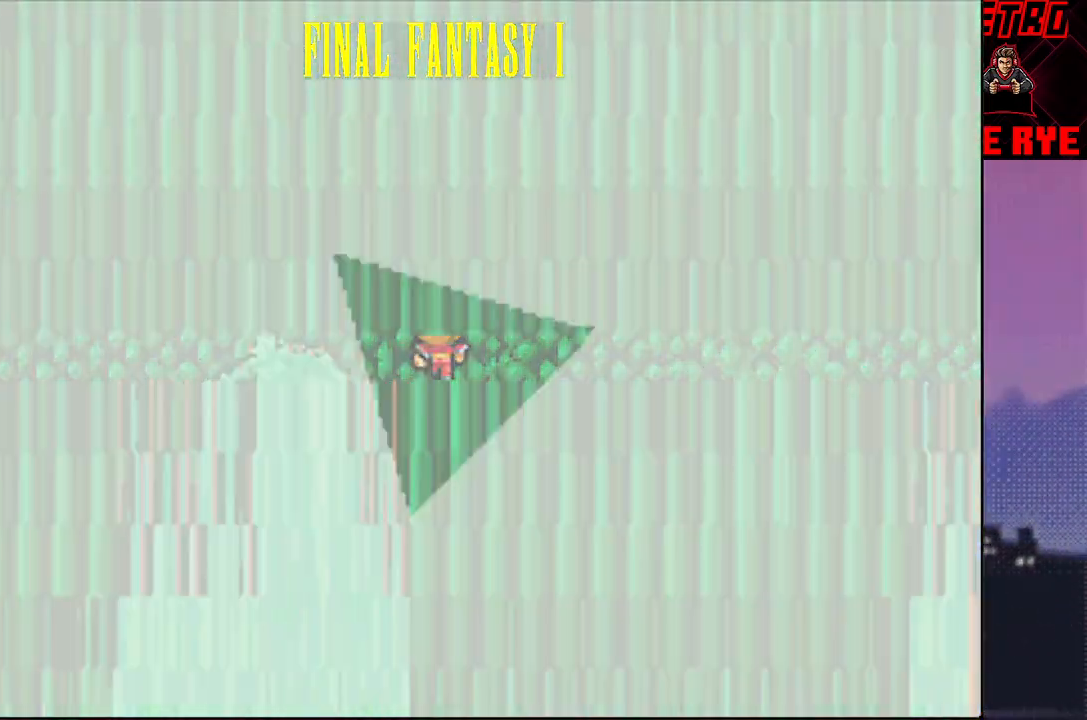
{"buttons": ["CIRCLE", "R2"], "events": [[117, "R2", "down"], [133, "CIRCLE", "down"], [200, "CIRCLE", "up"], [200, "R2", "up"], [300, "R2", "down"], [317, "CIRCLE", "down"], [383, "CIRCLE", "up"], [383, "R2", "up"], [467, "CIRCLE", "down"], [483, "R2", "down"]]}
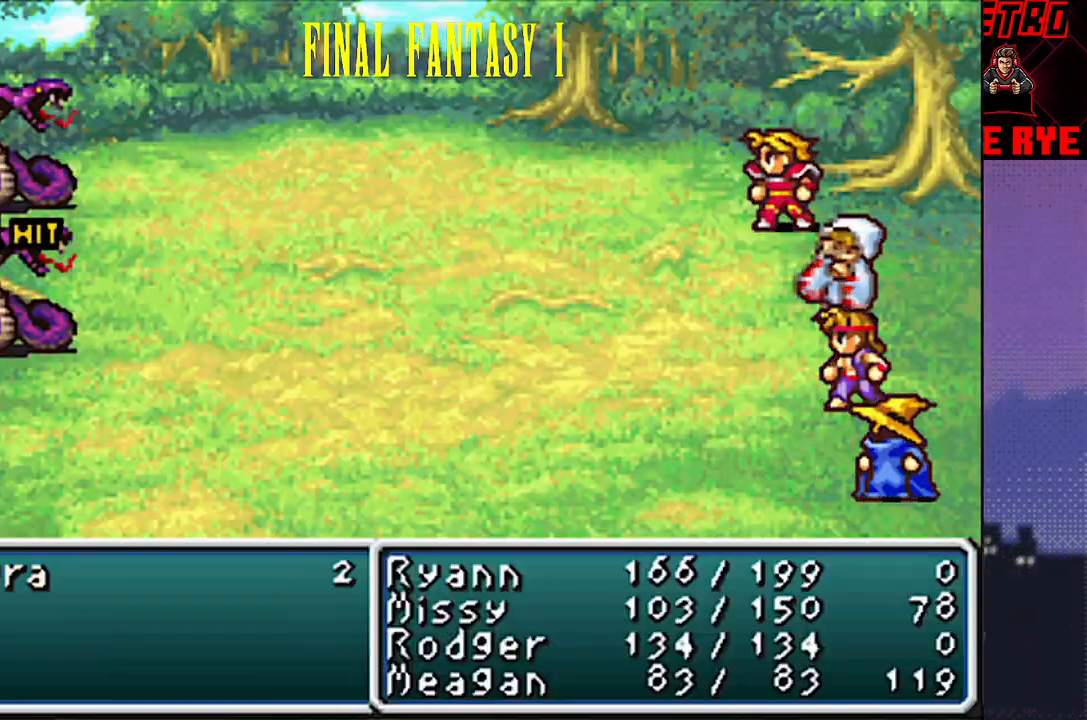
{"buttons": ["CIRCLE", "R2"], "events": [[50, "CIRCLE", "up"], [50, "R2", "up"], [133, "CIRCLE", "down"], [217, "CIRCLE", "up"], [300, "CIRCLE", "down"], [317, "R2", "down"], [383, "CIRCLE", "up"], [383, "R2", "up"], [467, "CIRCLE", "down"], [483, "R2", "down"]]}
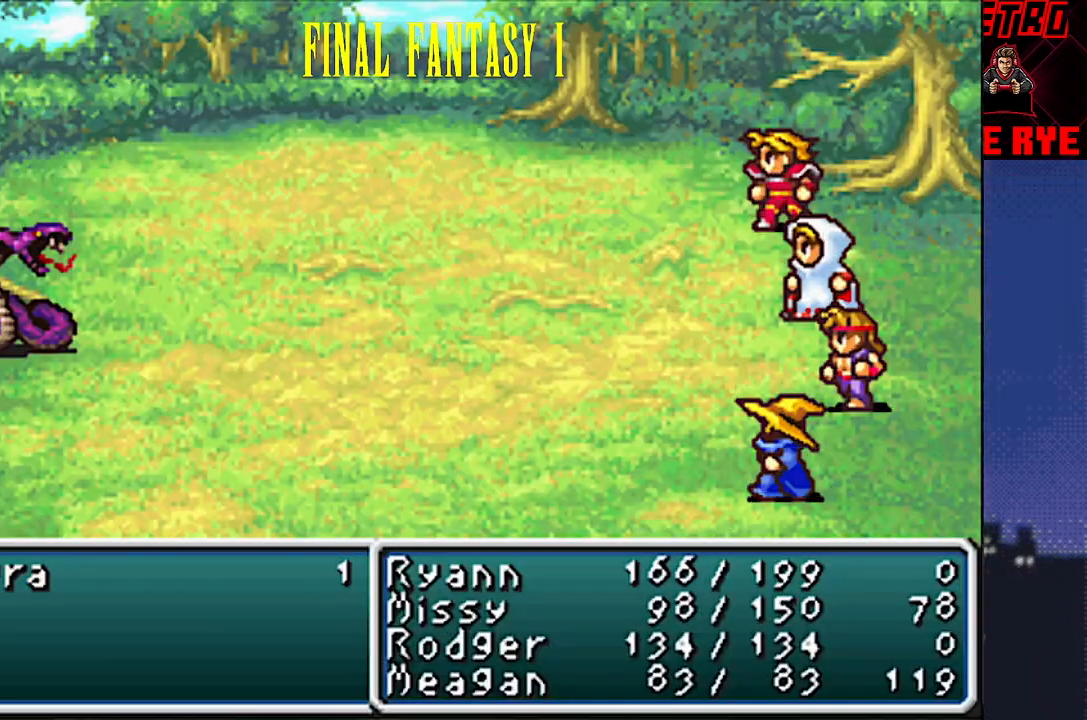
{"buttons": [], "events": [[67, "CIRCLE", "up"], [83, "R2", "up"], [150, "CIRCLE", "down"], [167, "R2", "down"], [233, "CIRCLE", "up"], [250, "R2", "up"], [333, "CIRCLE", "down"], [350, "R2", "down"], [417, "CIRCLE", "up"], [433, "R2", "up"]]}
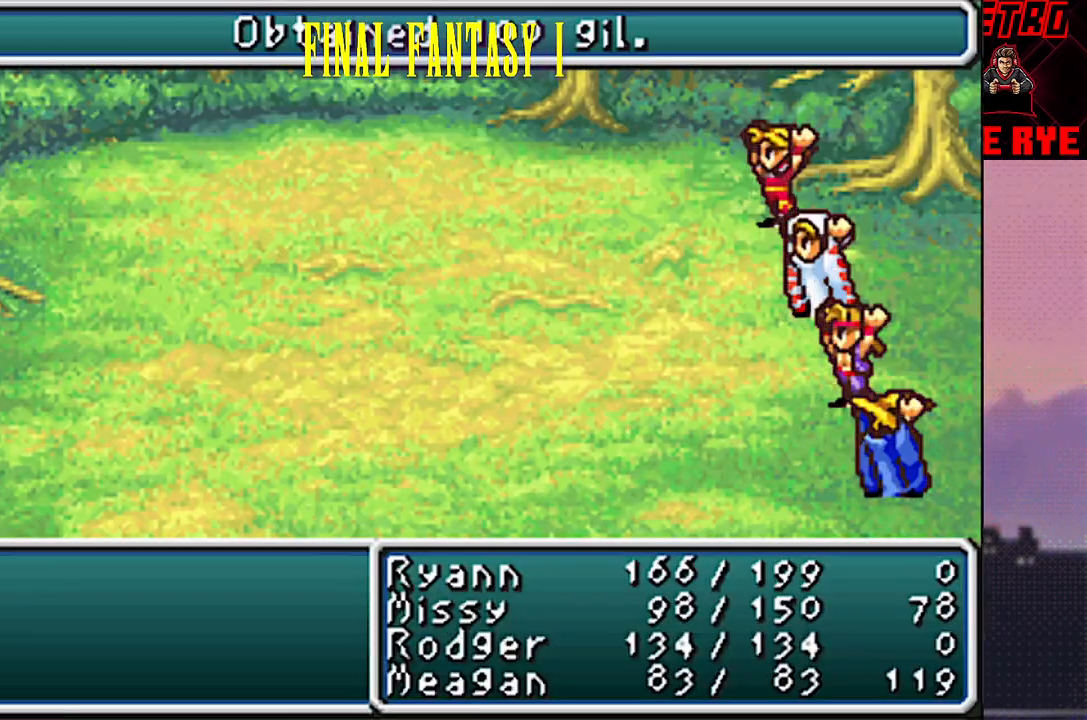
{"buttons": [], "events": [[133, "CIRCLE", "down"], [133, "R2", "down"], [233, "CIRCLE", "up"], [250, "R2", "up"]]}
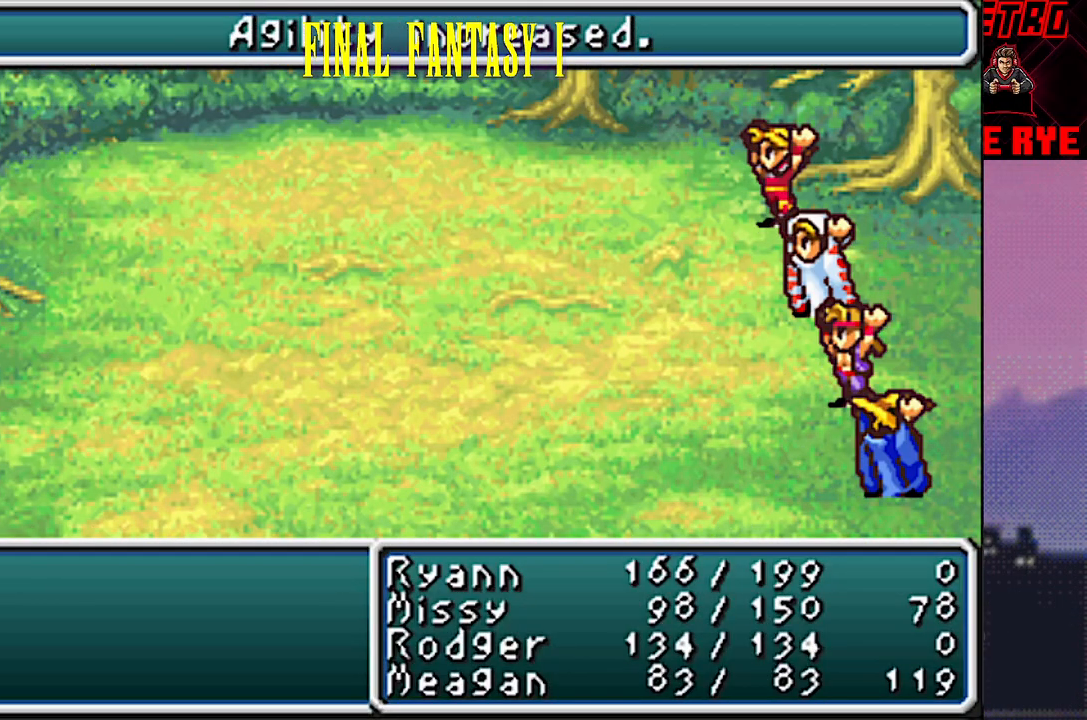
{"buttons": ["DPAD_UP"], "events": [[33, "R2", "down"], [50, "CIRCLE", "down"], [133, "CIRCLE", "up"], [133, "R2", "up"], [433, "DPAD_UP", "down"]]}
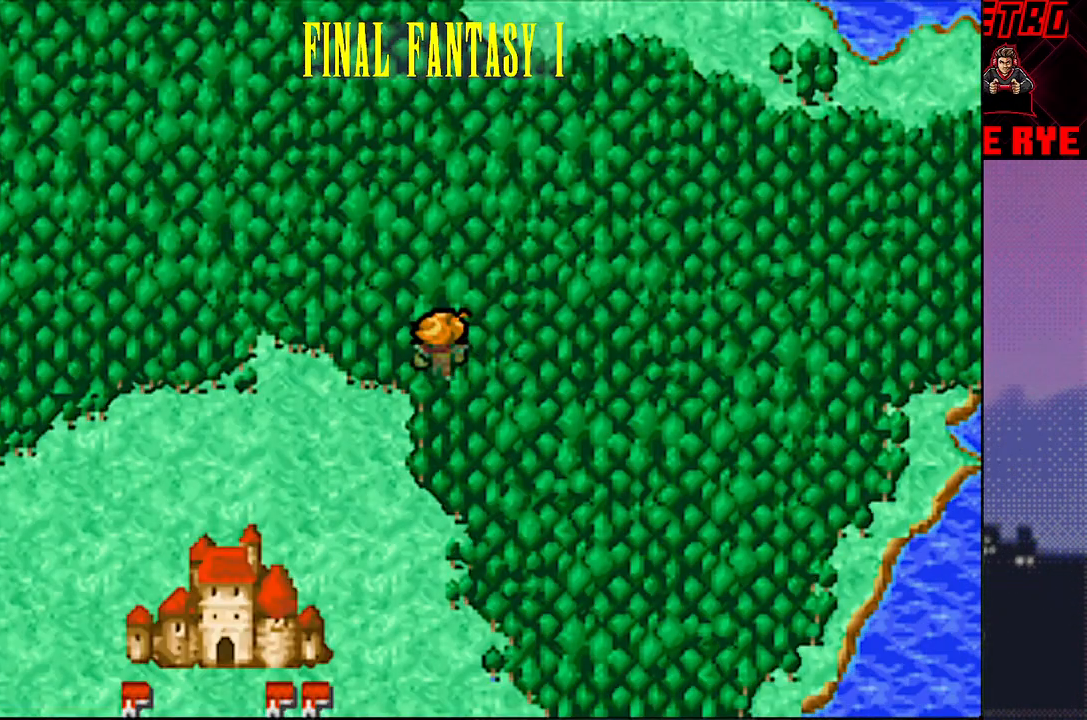
{"buttons": [], "events": [[233, "DPAD_UP", "up"]]}
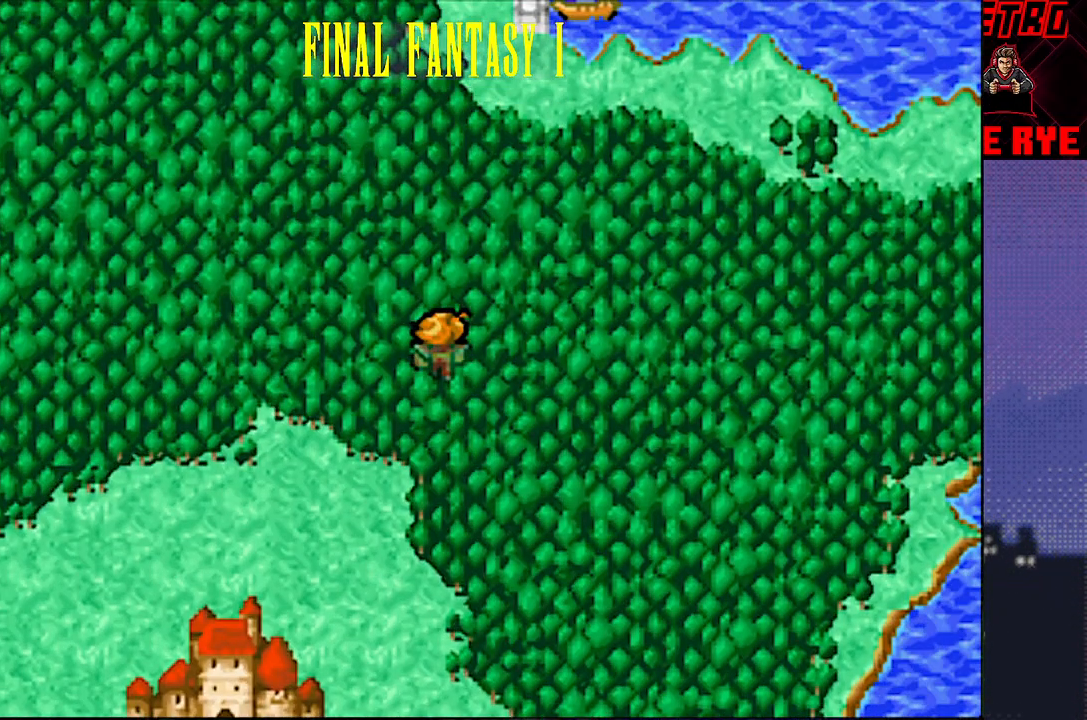
{"buttons": [], "events": [[117, "DPAD_UP", "down"], [450, "DPAD_UP", "up"]]}
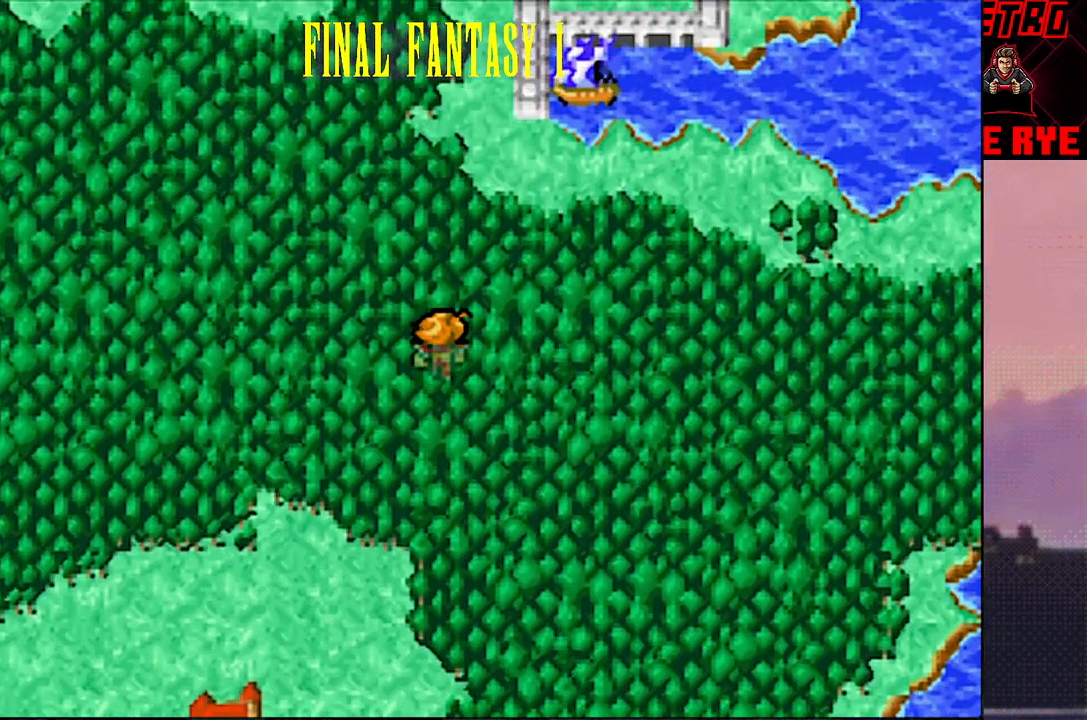
{"buttons": ["R2", "DPAD_UP"], "events": [[50, "DPAD_DOWN", "down"], [133, "R2", "down"], [200, "R2", "up"], [317, "DPAD_DOWN", "up"], [483, "DPAD_UP", "down"], [483, "R2", "down"]]}
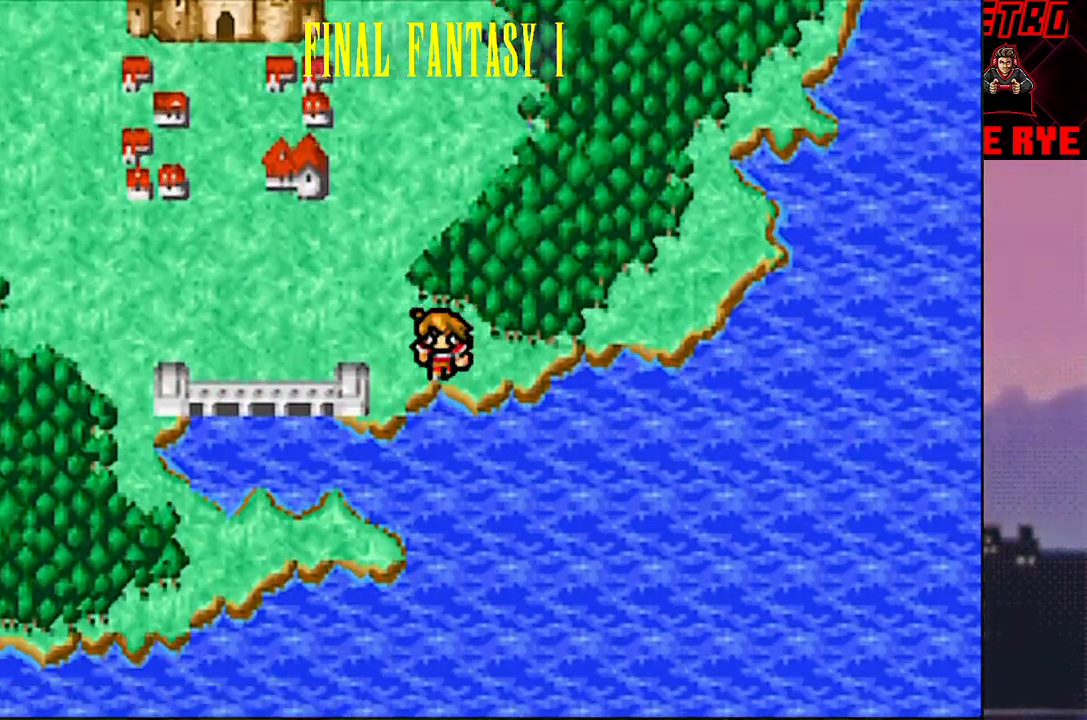
{"buttons": ["R2", "DPAD_DOWN"], "events": [[83, "R2", "up"], [367, "DPAD_UP", "up"], [467, "DPAD_DOWN", "down"], [483, "R2", "down"]]}
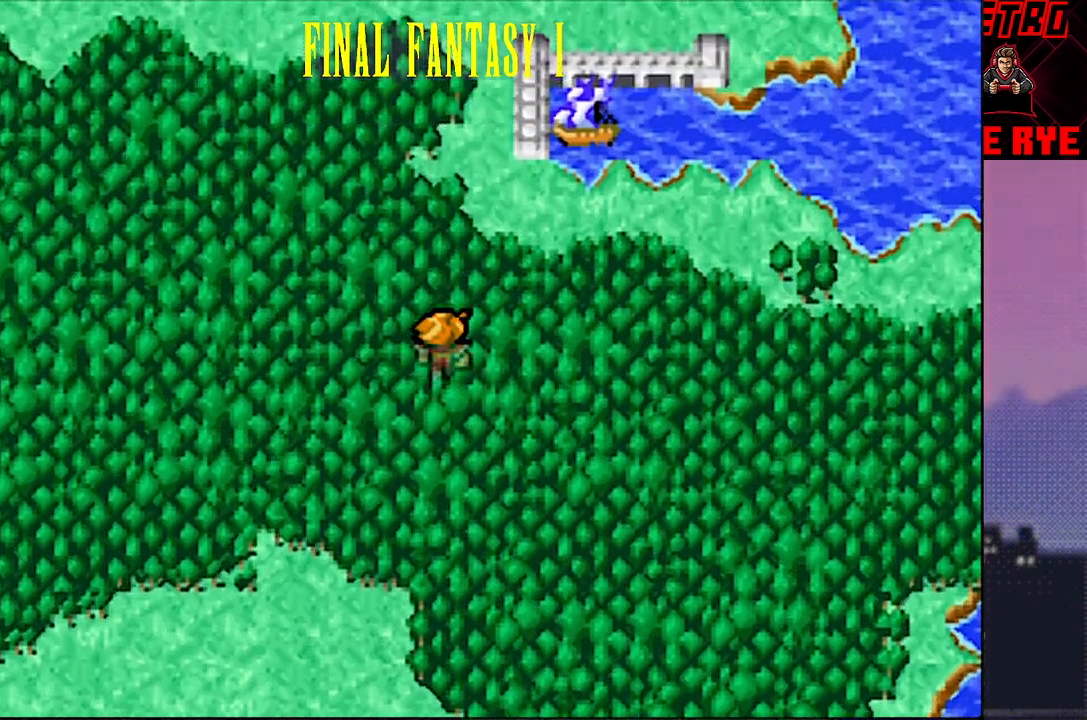
{"buttons": ["CIRCLE", "R2"], "events": [[50, "R2", "up"], [117, "DPAD_DOWN", "up"], [450, "CIRCLE", "down"], [467, "R2", "down"]]}
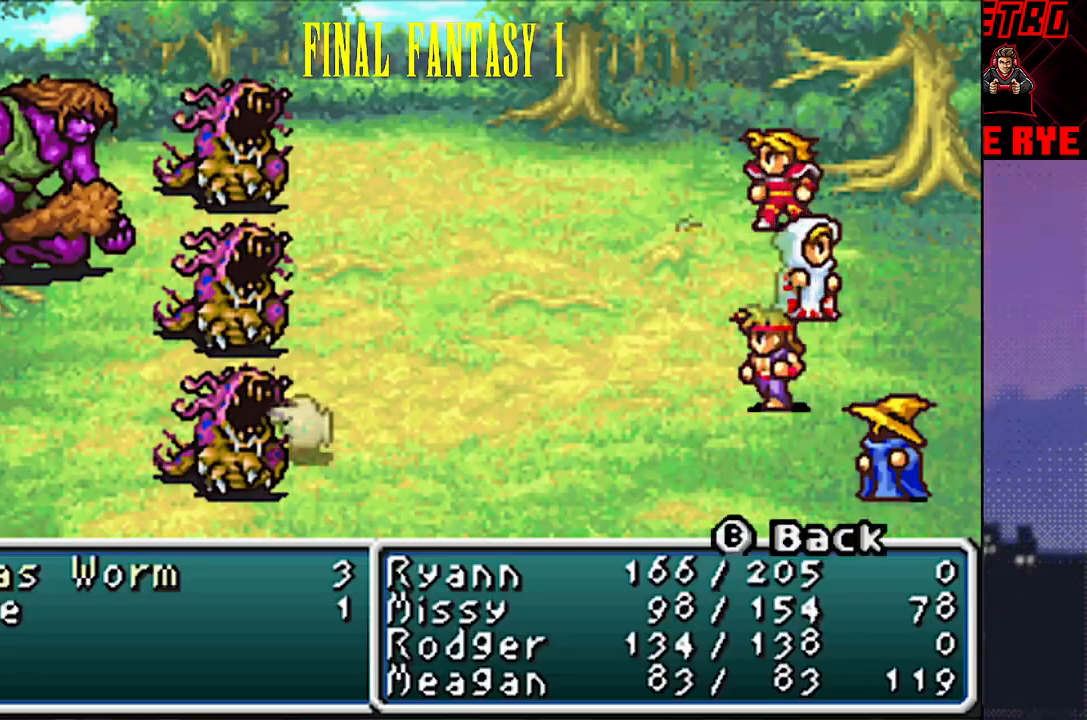
{"buttons": ["CIRCLE"], "events": [[67, "CIRCLE", "up"], [67, "R2", "up"], [167, "CIRCLE", "down"], [167, "R2", "down"], [250, "CIRCLE", "up"], [250, "R2", "up"], [433, "CIRCLE", "down"]]}
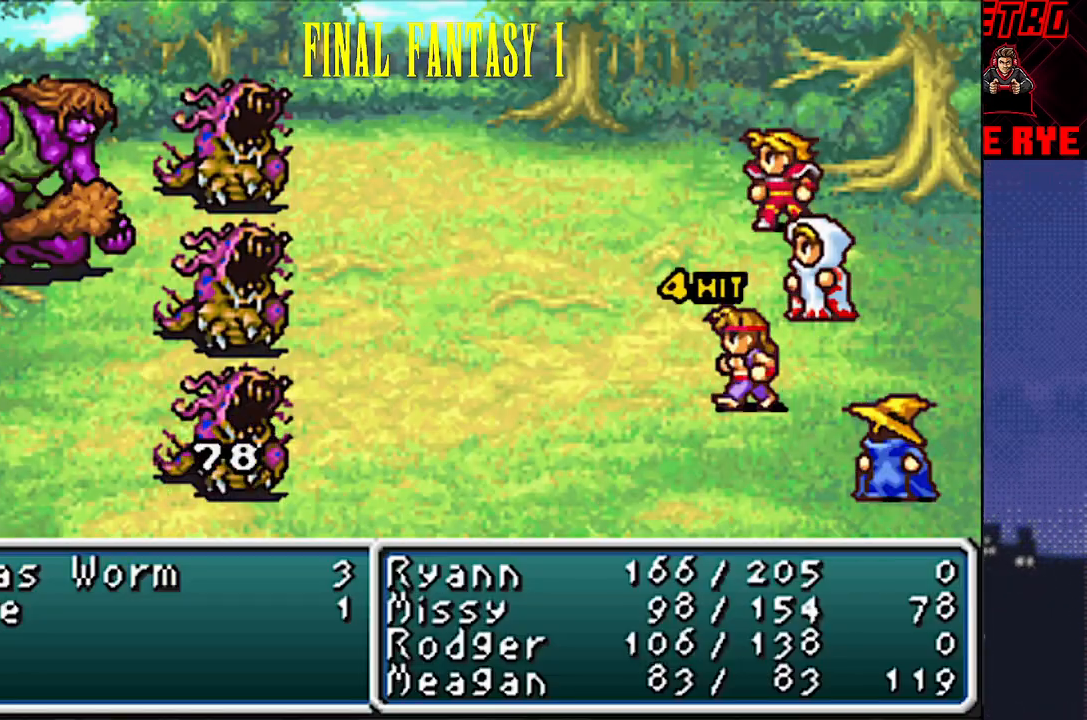
{"buttons": [], "events": [[33, "CIRCLE", "up"], [300, "CIRCLE", "down"], [300, "R2", "down"], [383, "CIRCLE", "up"], [383, "R2", "up"]]}
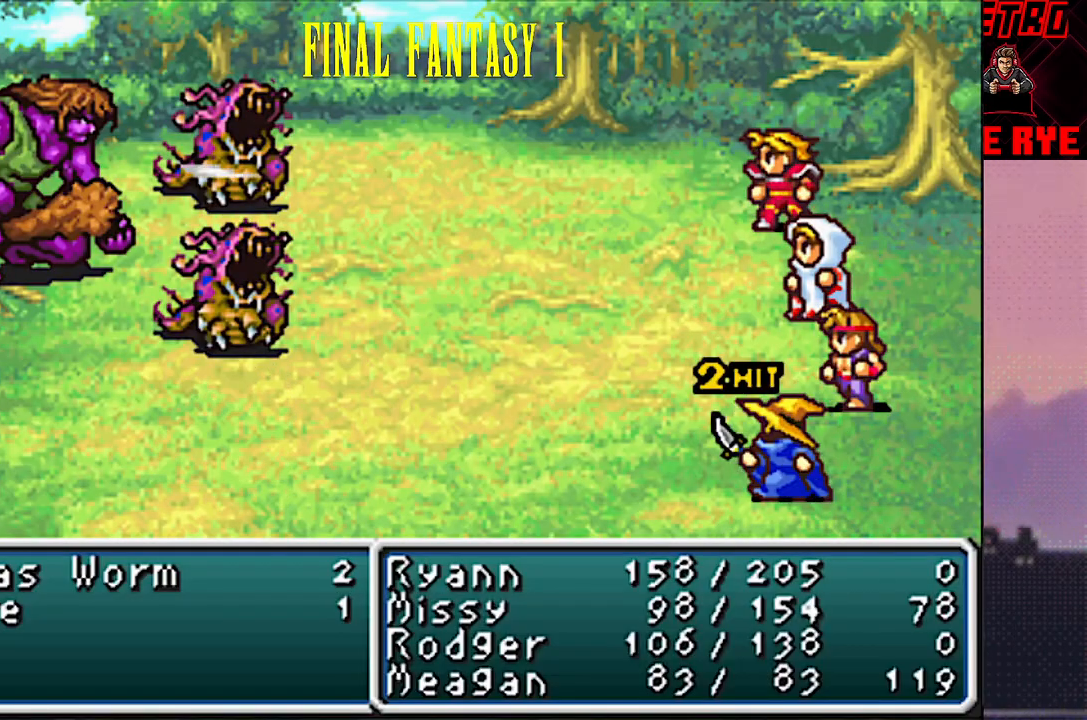
{"buttons": ["CIRCLE", "R2"], "events": [[433, "R2", "down"], [450, "CIRCLE", "down"]]}
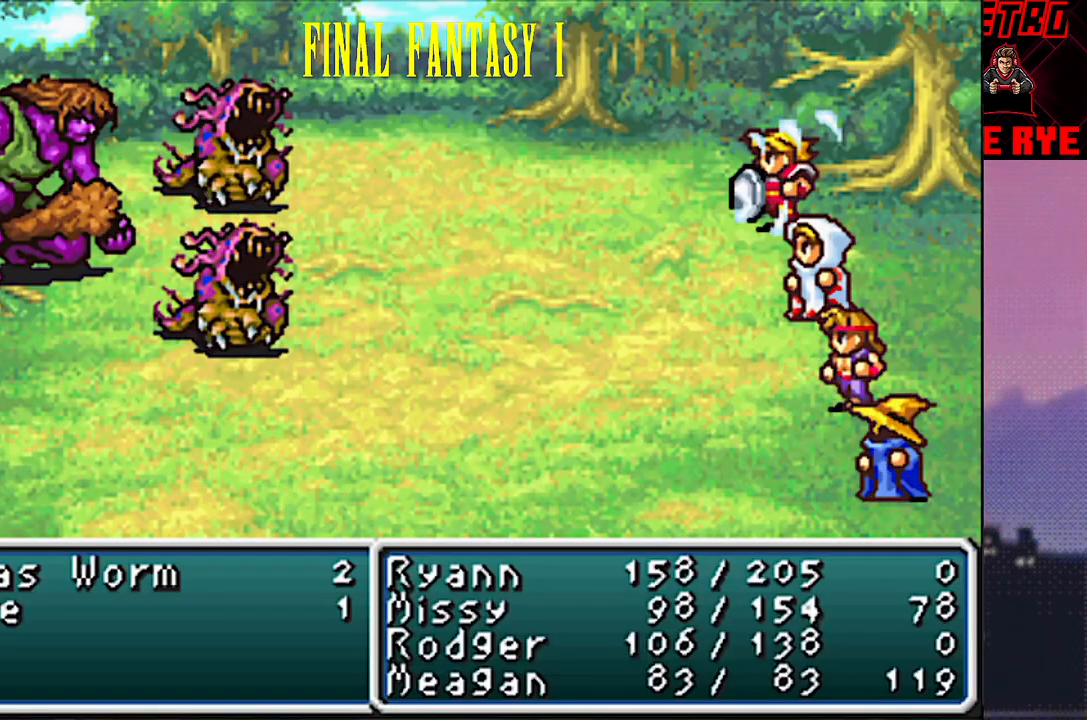
{"buttons": [], "events": [[33, "CIRCLE", "up"], [33, "R2", "up"], [383, "CIRCLE", "down"], [383, "R2", "down"], [467, "CIRCLE", "up"], [467, "R2", "up"]]}
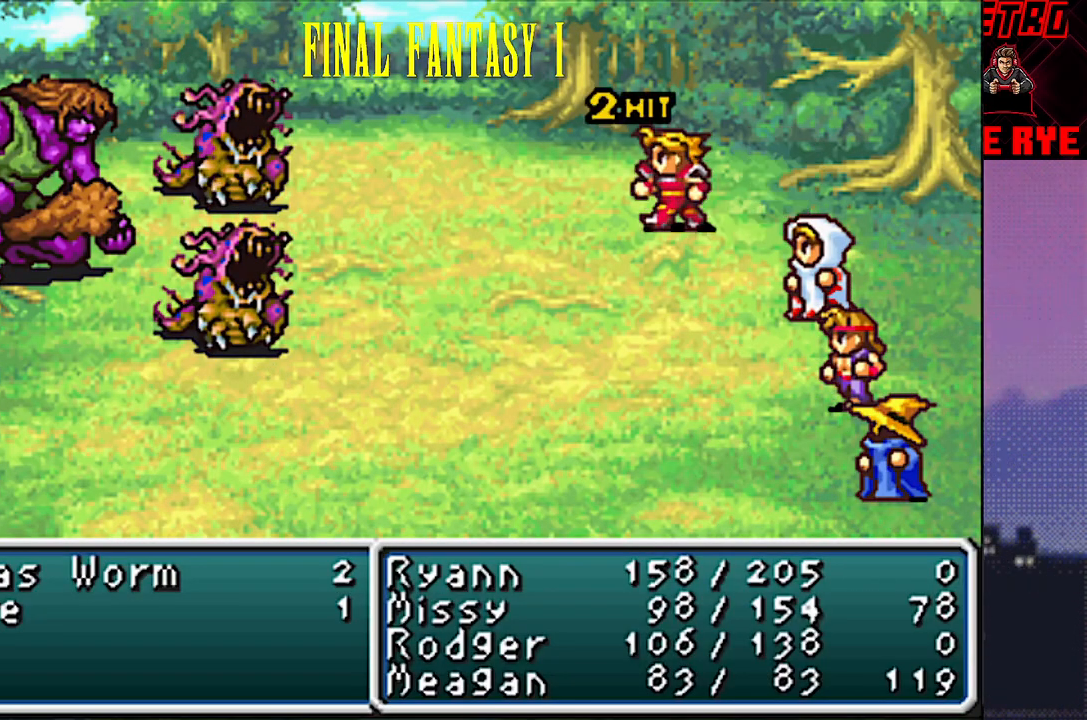
{"buttons": [], "events": [[417, "R2", "down"], [433, "CIRCLE", "down"], [500, "CIRCLE", "up"], [500, "R2", "up"]]}
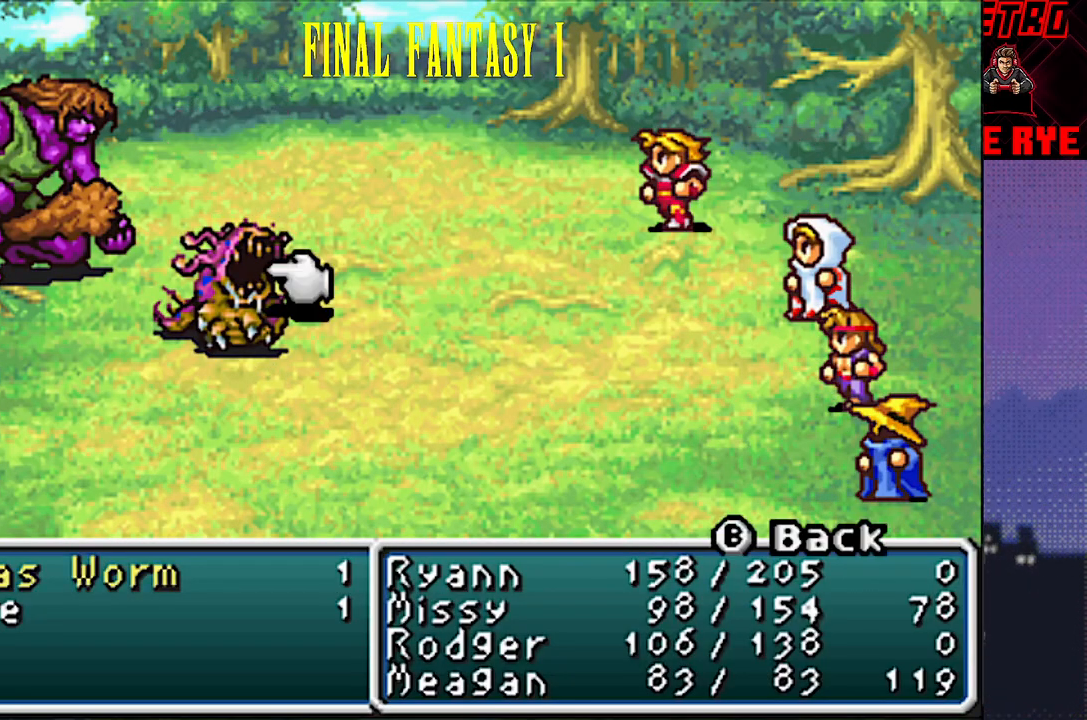
{"buttons": [], "events": []}
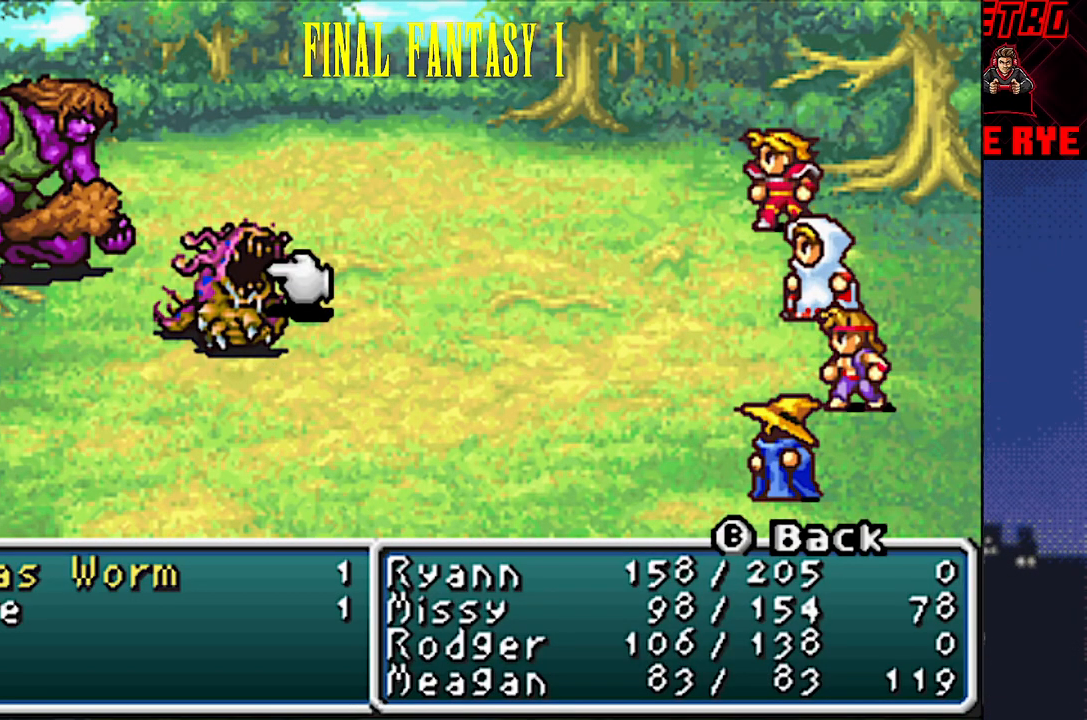
{"buttons": ["DPAD_DOWN"], "events": [[50, "CROSS", "down"], [133, "CROSS", "up"], [483, "DPAD_DOWN", "down"]]}
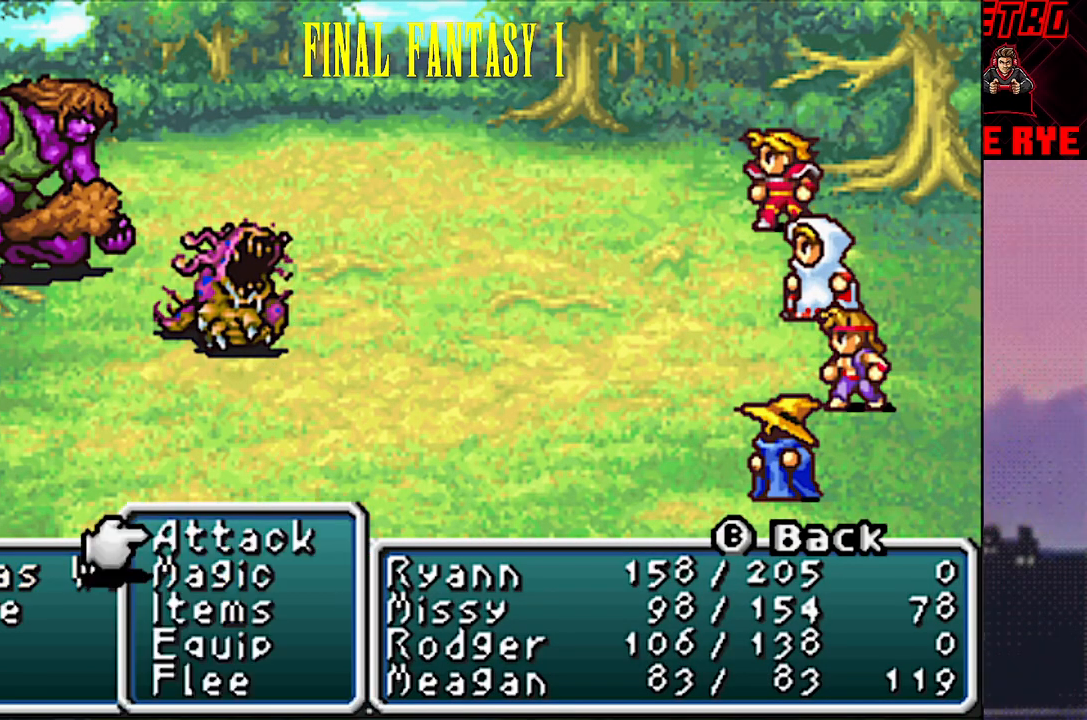
{"buttons": [], "events": [[83, "DPAD_DOWN", "up"], [133, "CIRCLE", "down"], [233, "CIRCLE", "up"]]}